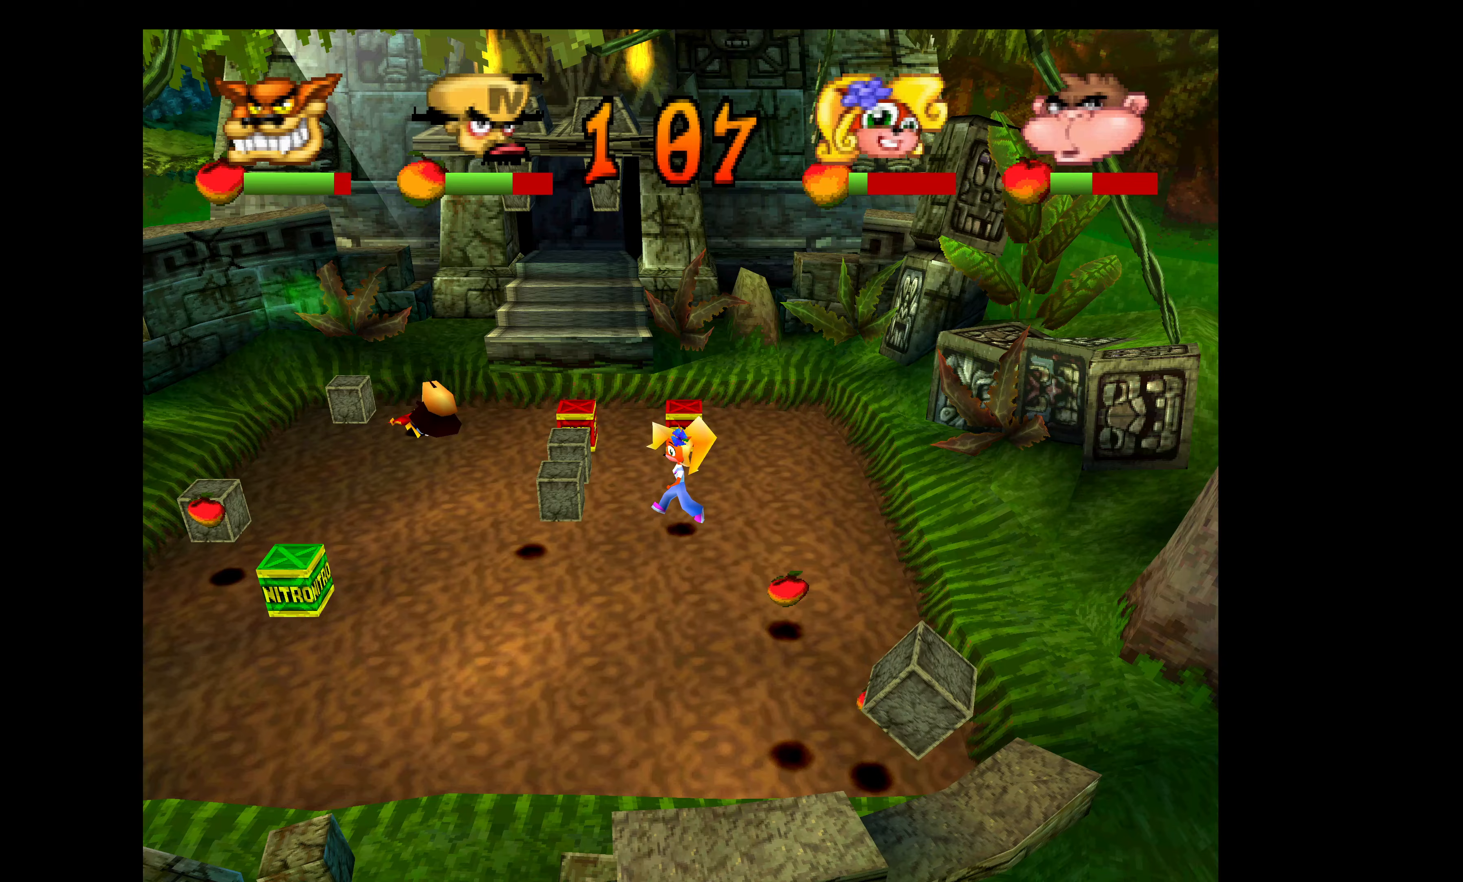
Gameplay with a controller (PlayStation layout); each line is a JSON object with the inputs held at the frame after it. "events" lists button and stick changes between this image and that frame as [ms after this image, input, new state], when the widget could be followed in between. Not read: right_stick.
{"buttons": ["DPAD_UP", "DPAD_LEFT"], "left_stick": "center", "events": []}
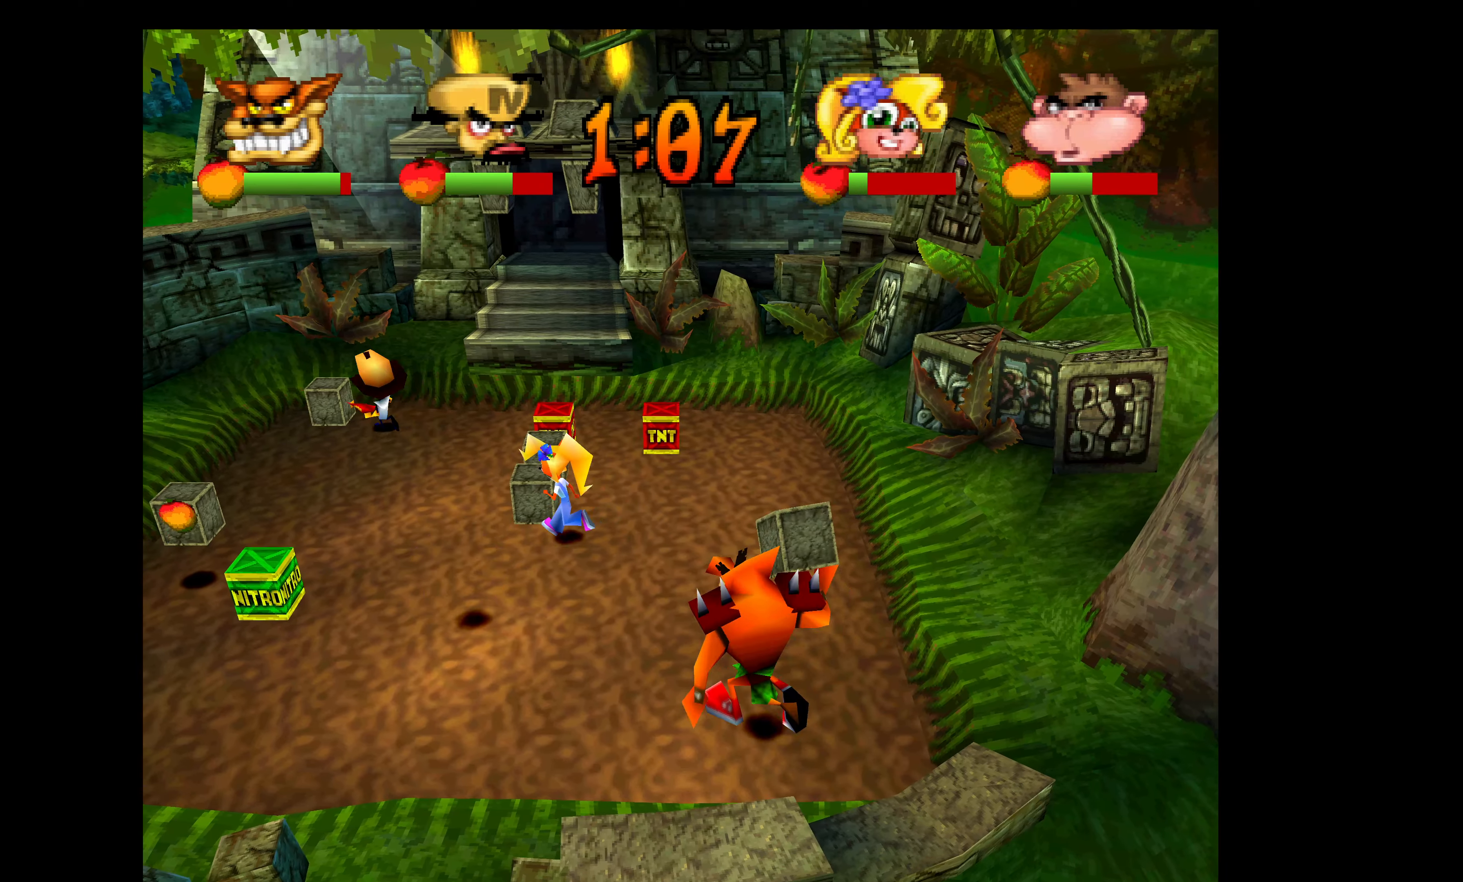
{"buttons": ["DPAD_DOWN", "DPAD_LEFT"], "left_stick": "center", "events": [[33, "CIRCLE", "down"], [250, "DPAD_UP", "up"], [450, "DPAD_DOWN", "down"], [500, "CIRCLE", "up"]]}
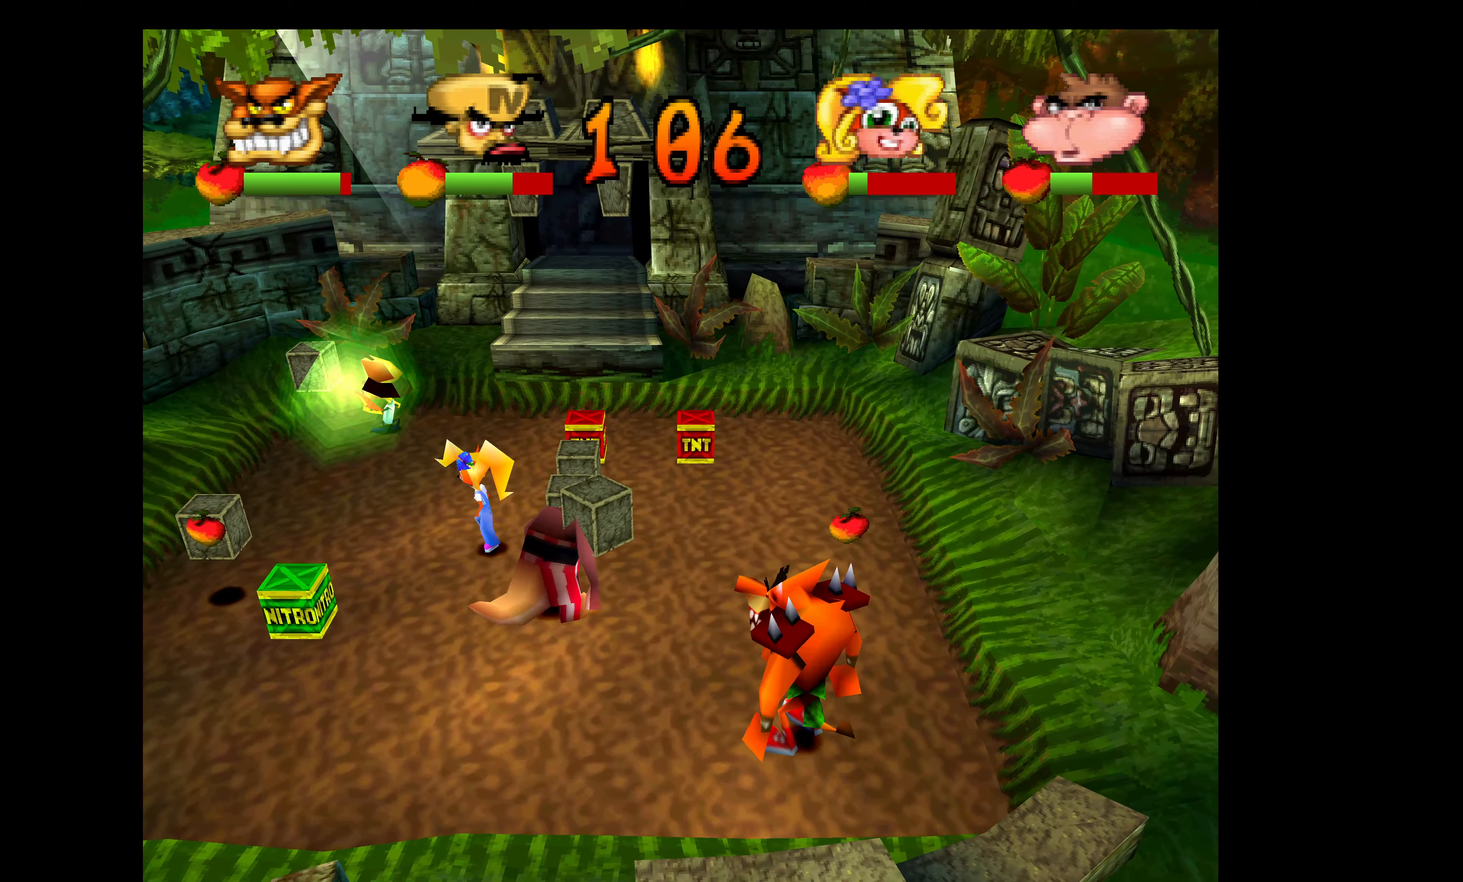
{"buttons": ["DPAD_DOWN"], "left_stick": "center", "events": [[167, "DPAD_LEFT", "up"]]}
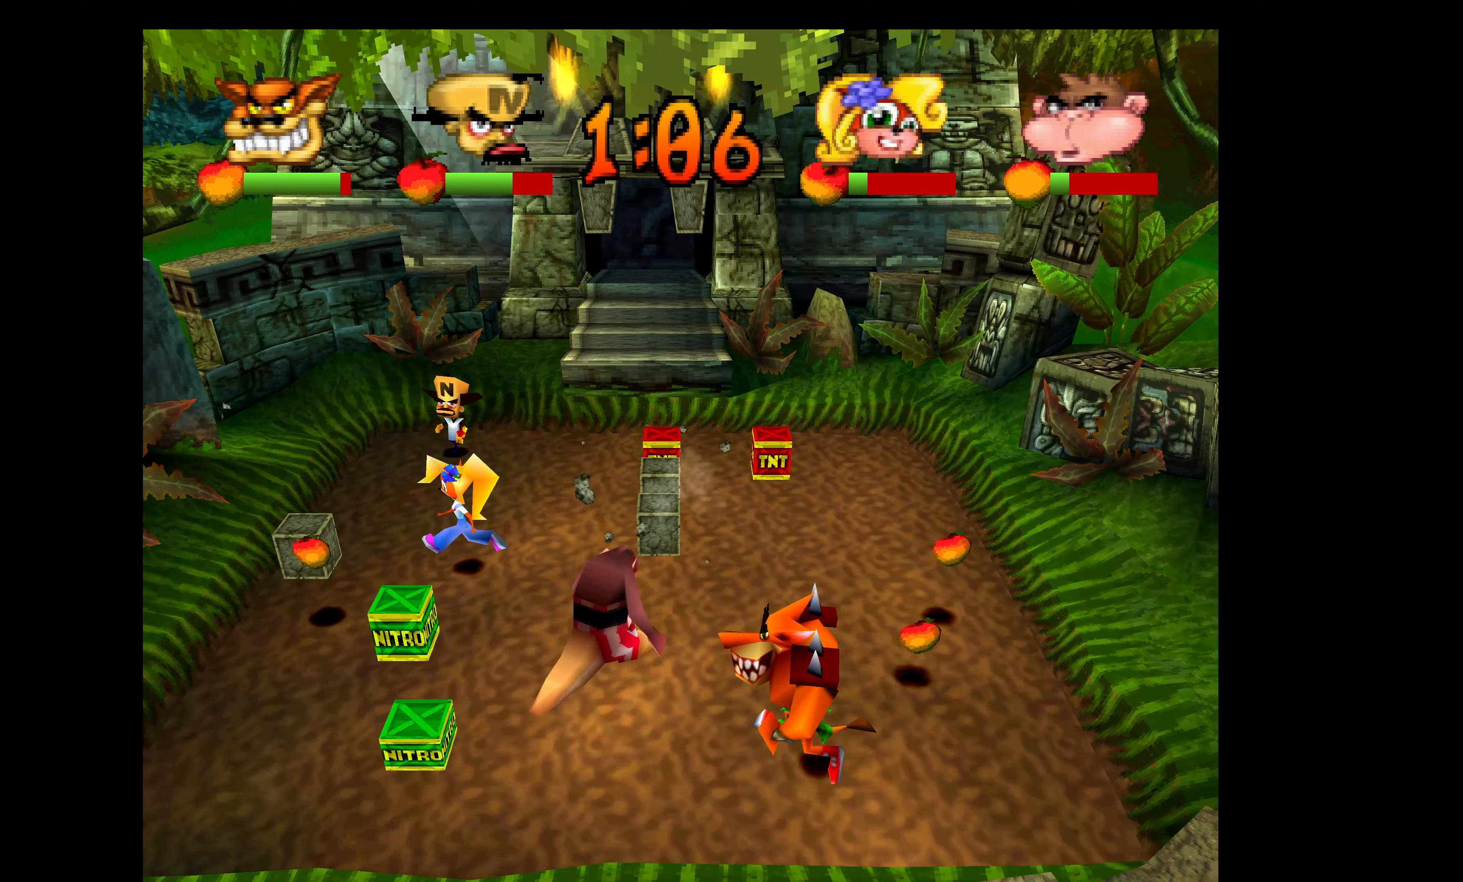
{"buttons": ["DPAD_UP", "DPAD_RIGHT"], "left_stick": "center", "events": [[100, "DPAD_RIGHT", "down"], [117, "DPAD_DOWN", "up"], [267, "DPAD_UP", "down"]]}
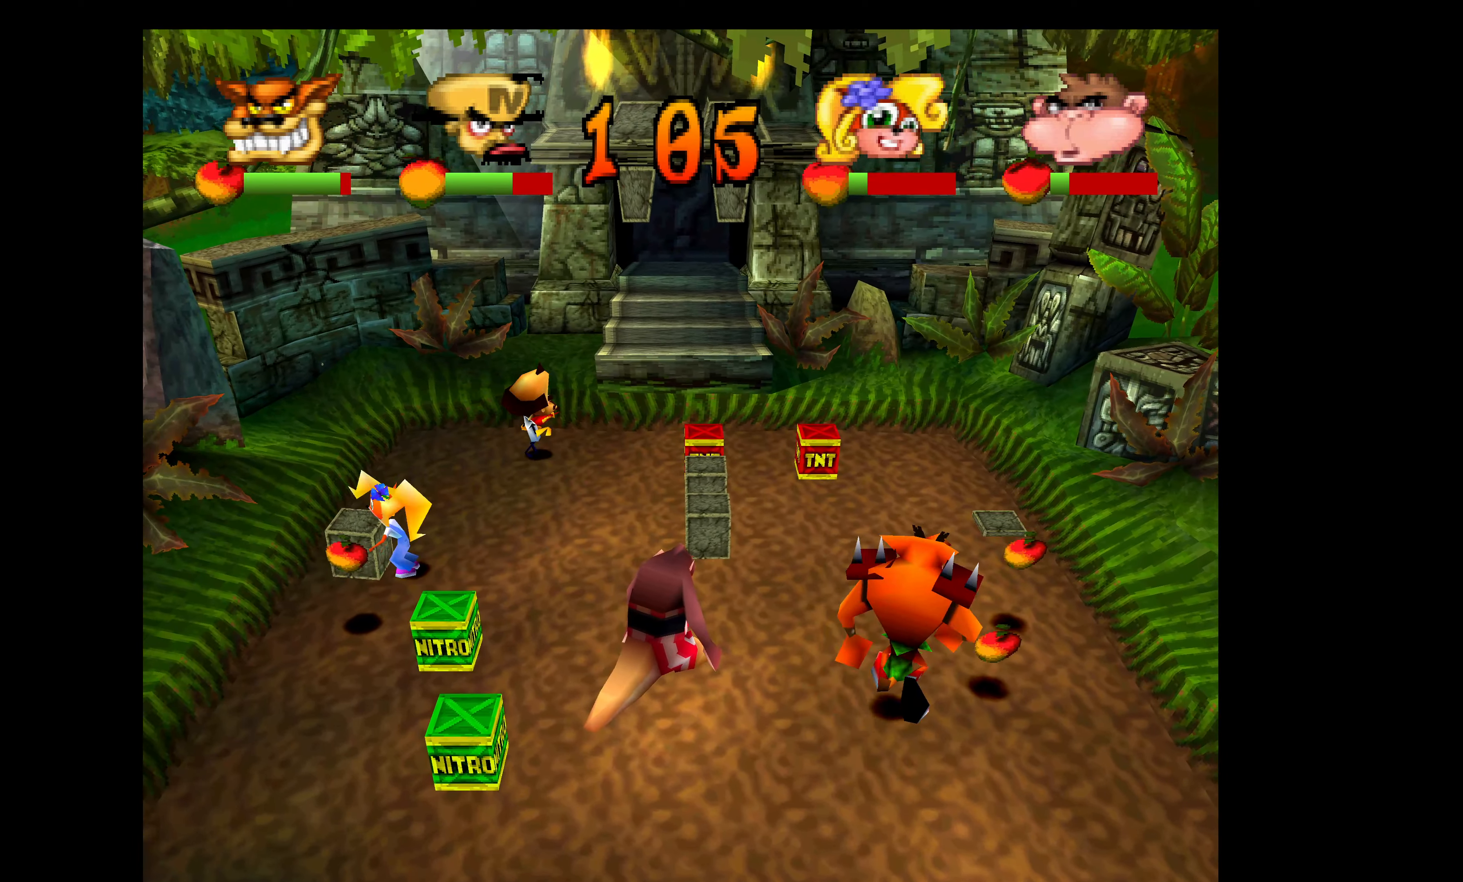
{"buttons": ["DPAD_RIGHT"], "left_stick": "center", "events": [[67, "DPAD_UP", "up"], [317, "DPAD_DOWN", "down"], [450, "DPAD_DOWN", "up"]]}
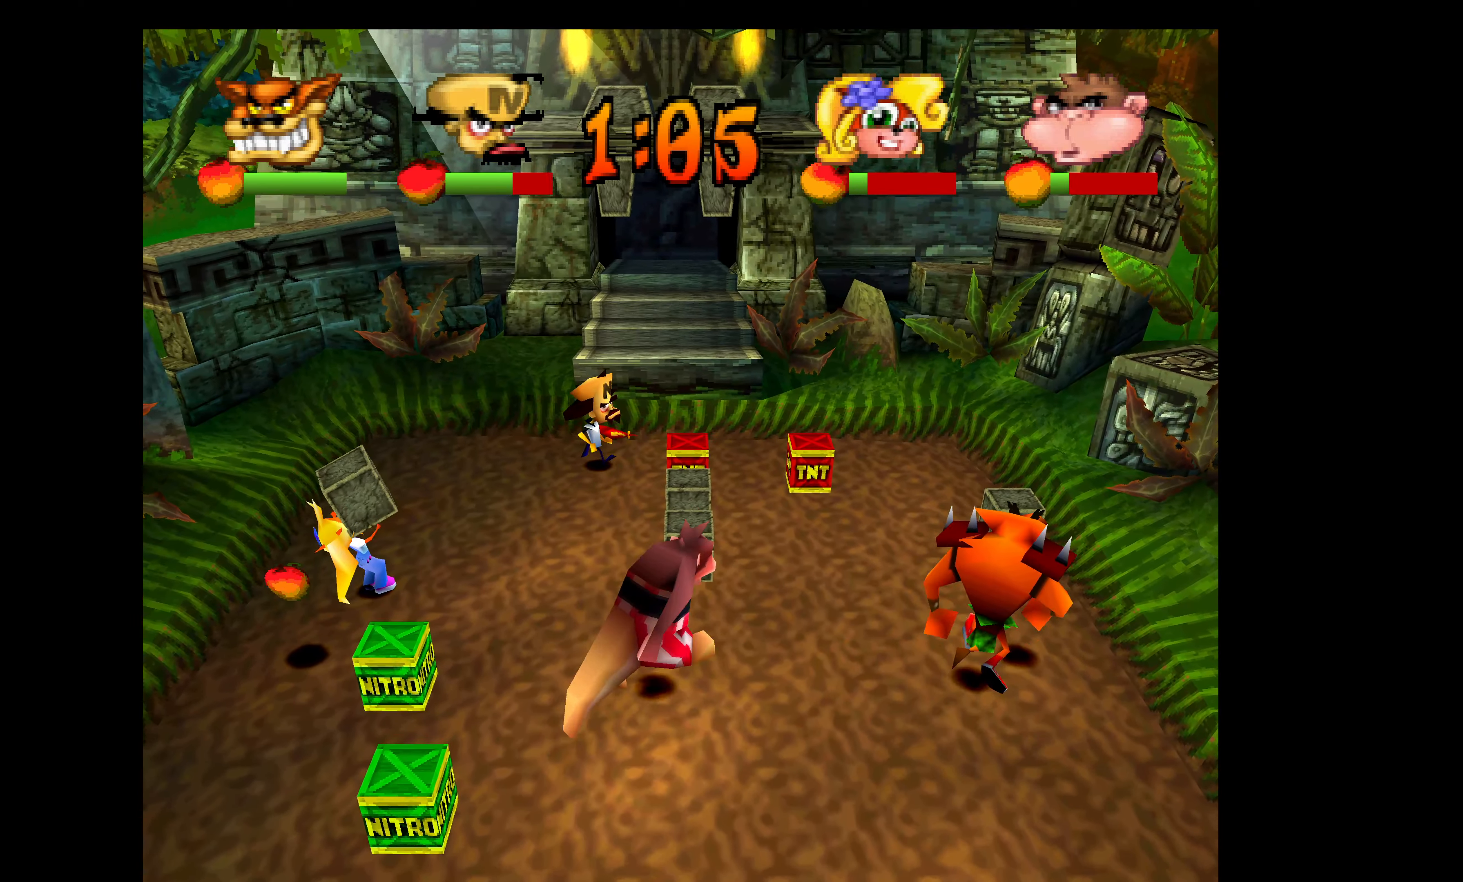
{"buttons": ["CIRCLE", "DPAD_RIGHT"], "left_stick": "center", "events": [[83, "DPAD_DOWN", "down"], [283, "DPAD_DOWN", "up"], [300, "CIRCLE", "down"]]}
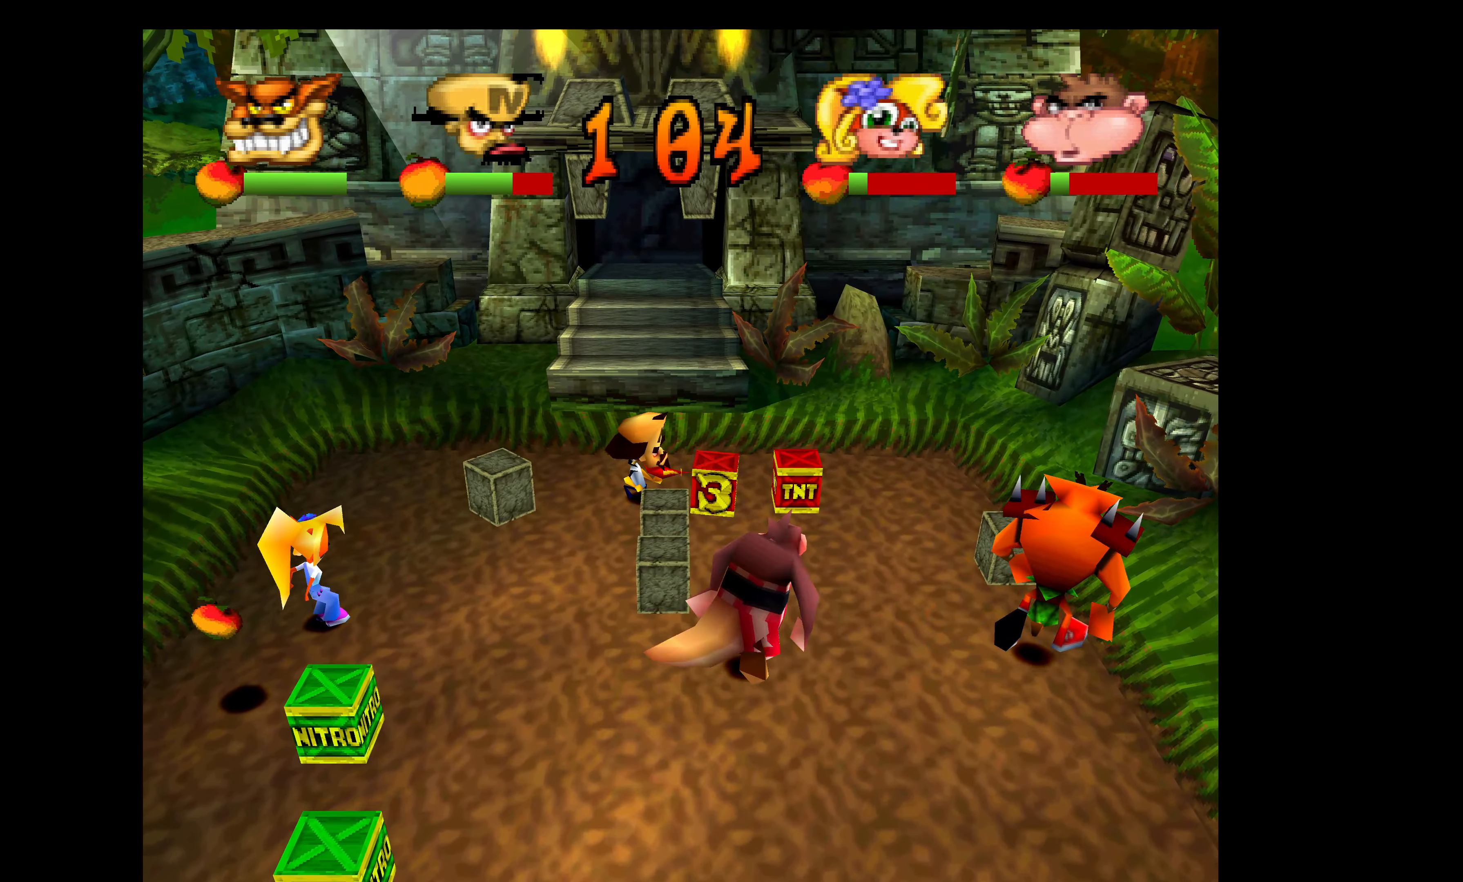
{"buttons": ["DPAD_UP"], "left_stick": "center", "events": [[183, "CIRCLE", "up"], [350, "DPAD_UP", "down"], [400, "DPAD_RIGHT", "up"]]}
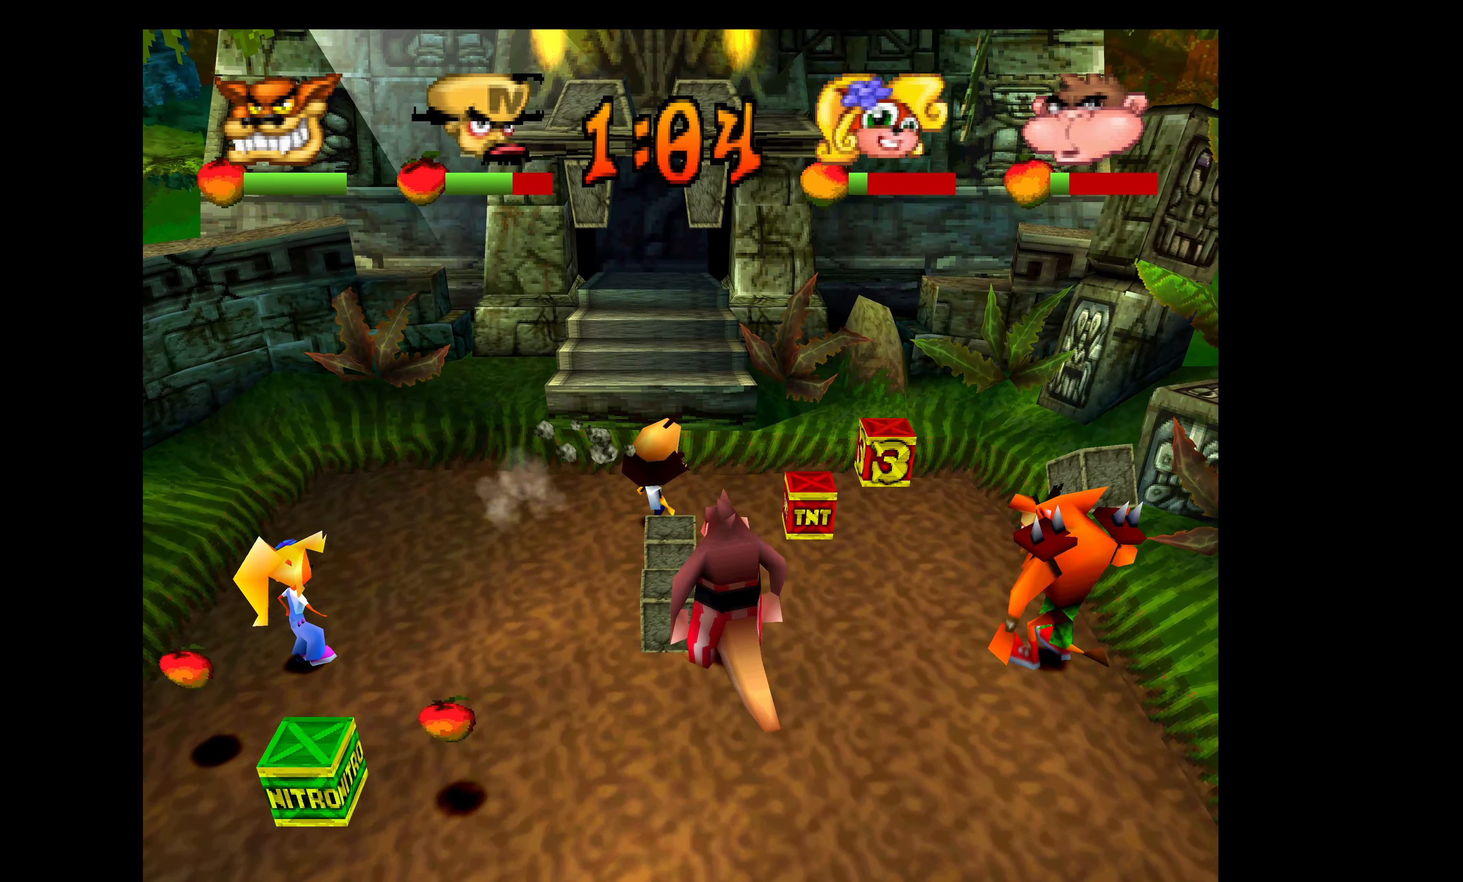
{"buttons": ["DPAD_LEFT"], "left_stick": "center", "events": [[17, "DPAD_LEFT", "down"], [133, "DPAD_UP", "up"]]}
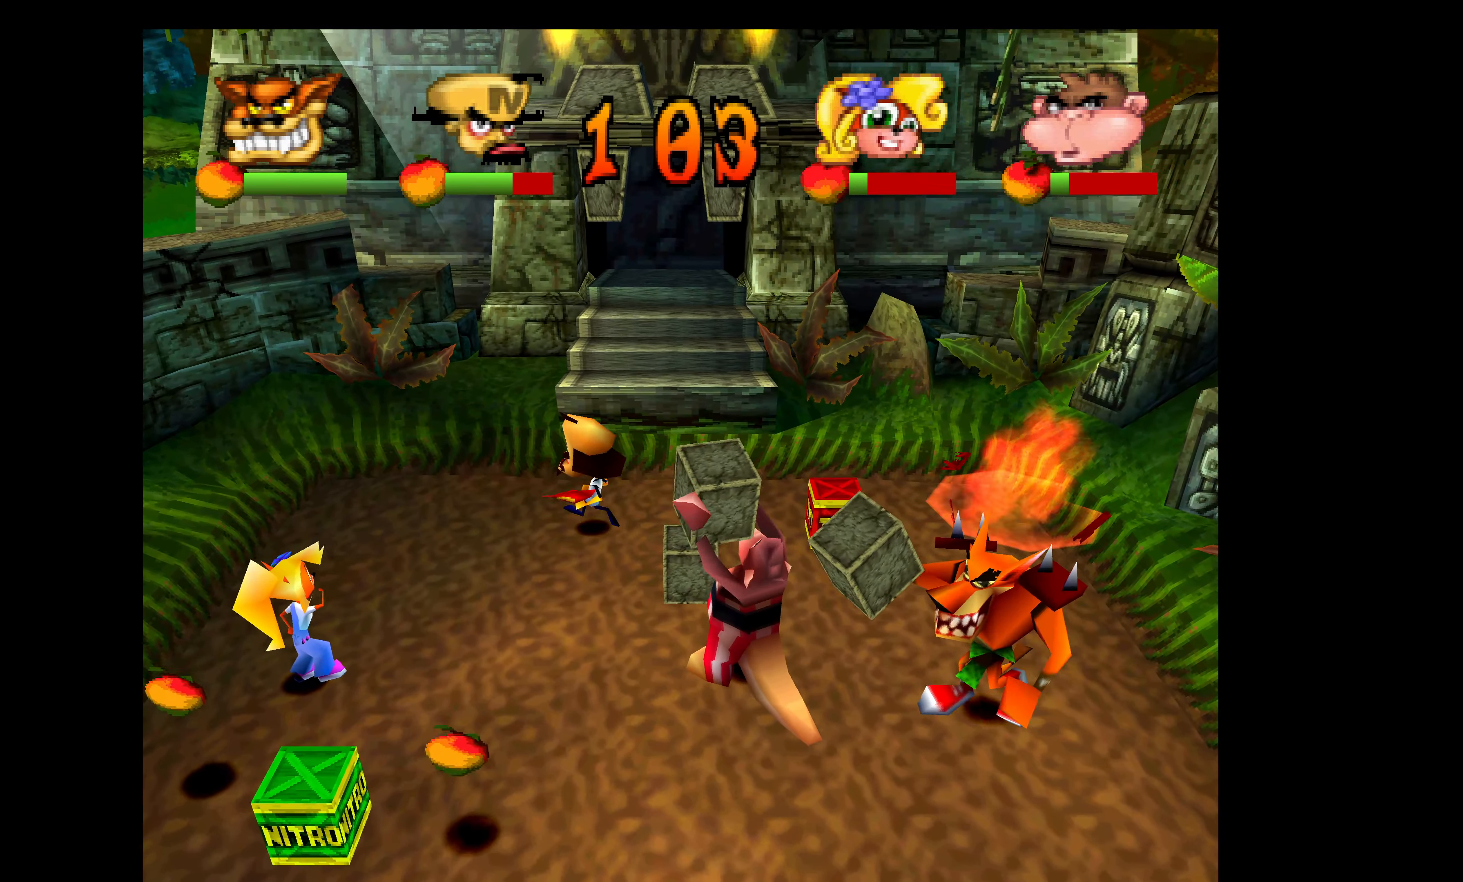
{"buttons": ["DPAD_LEFT"], "left_stick": "center", "events": []}
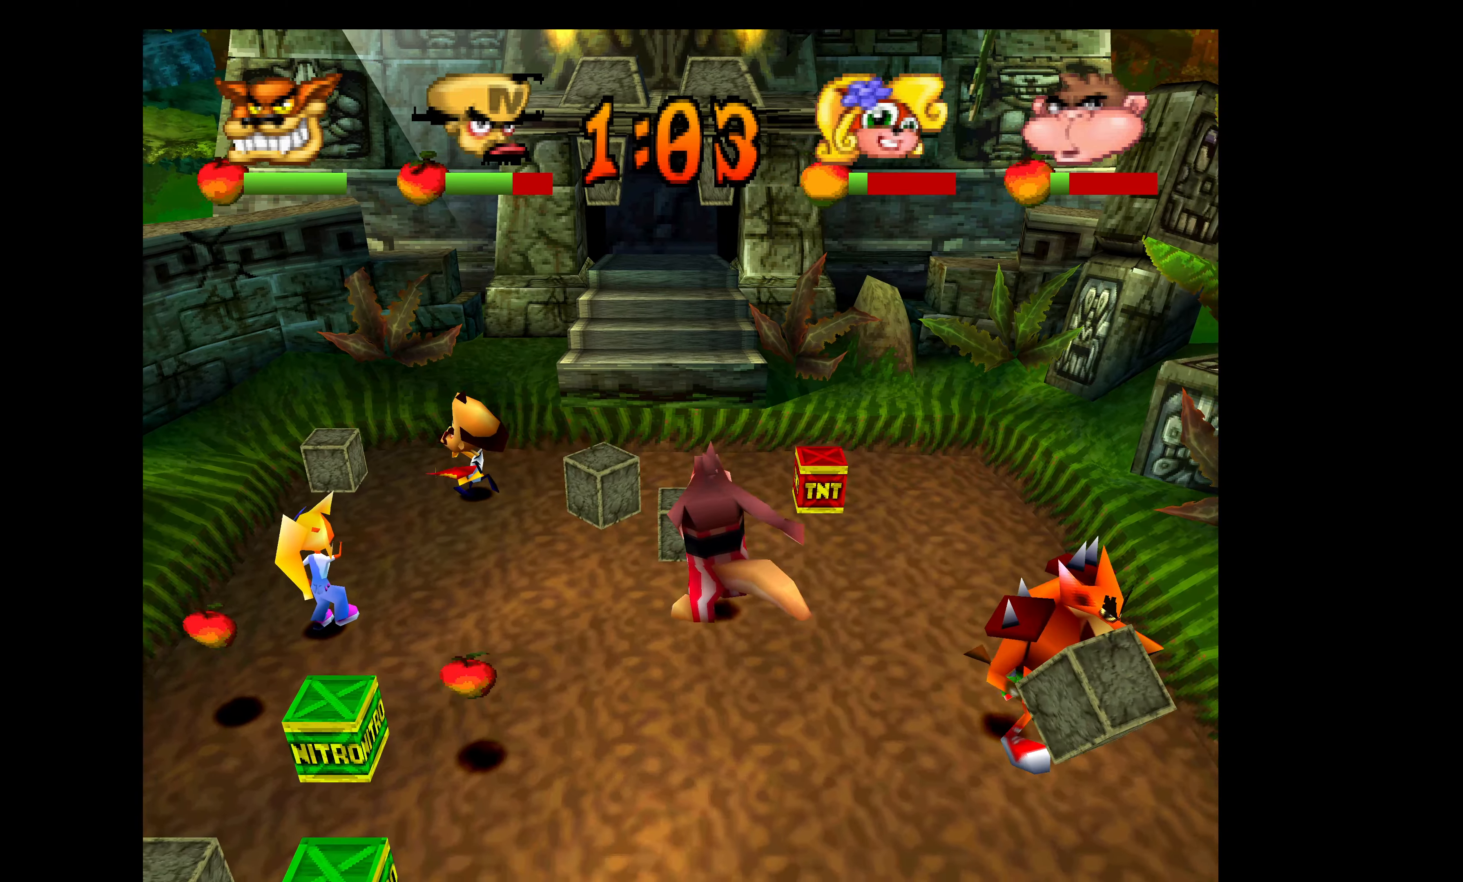
{"buttons": ["CIRCLE", "DPAD_LEFT"], "left_stick": "center", "events": [[384, "CIRCLE", "down"]]}
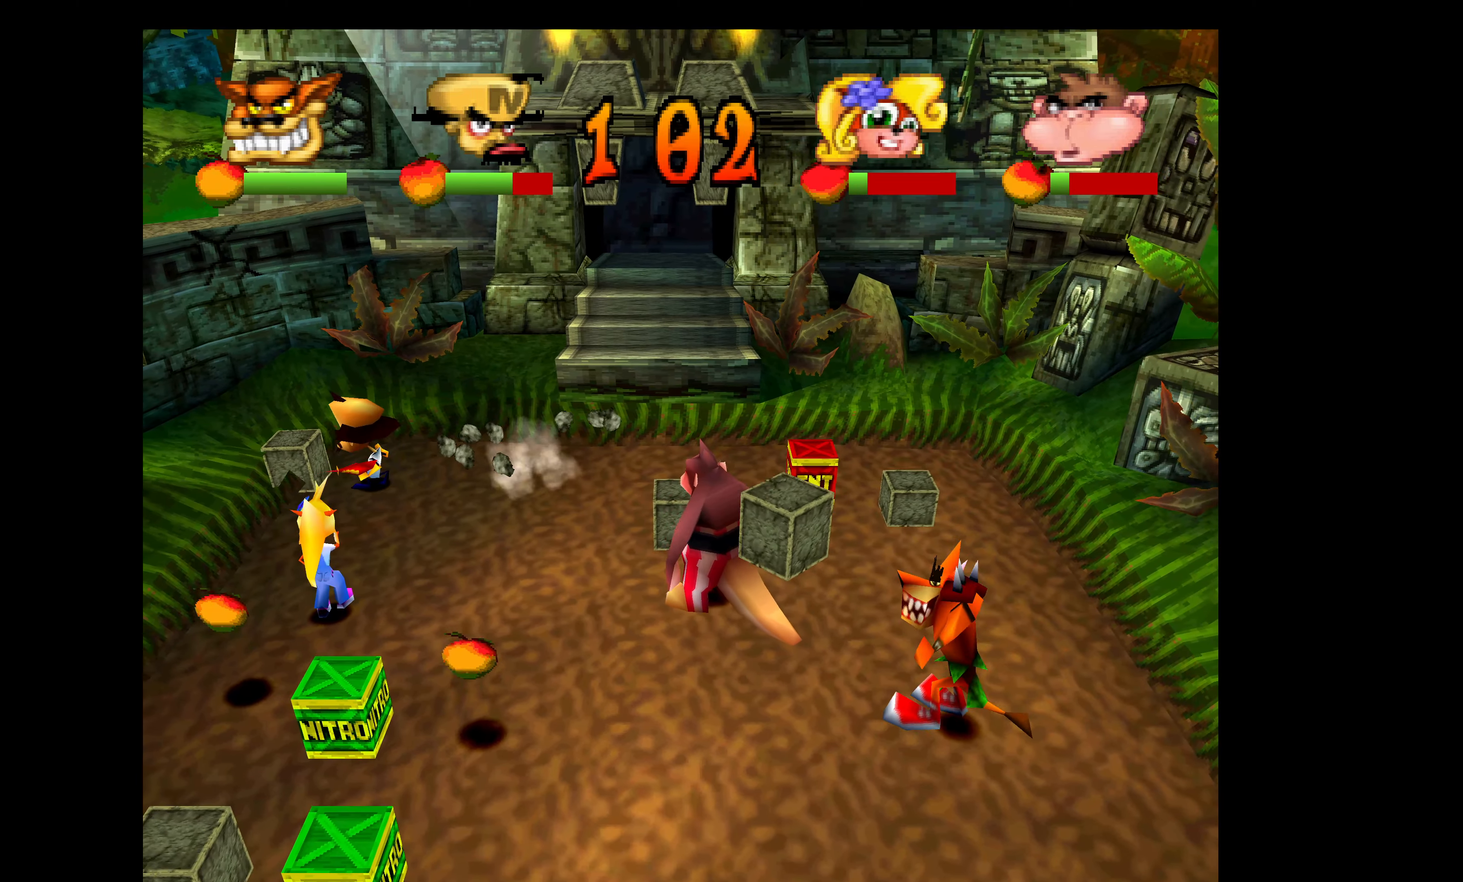
{"buttons": ["DPAD_DOWN"], "left_stick": "center", "events": [[67, "CIRCLE", "up"], [134, "DPAD_LEFT", "up"], [200, "DPAD_DOWN", "down"]]}
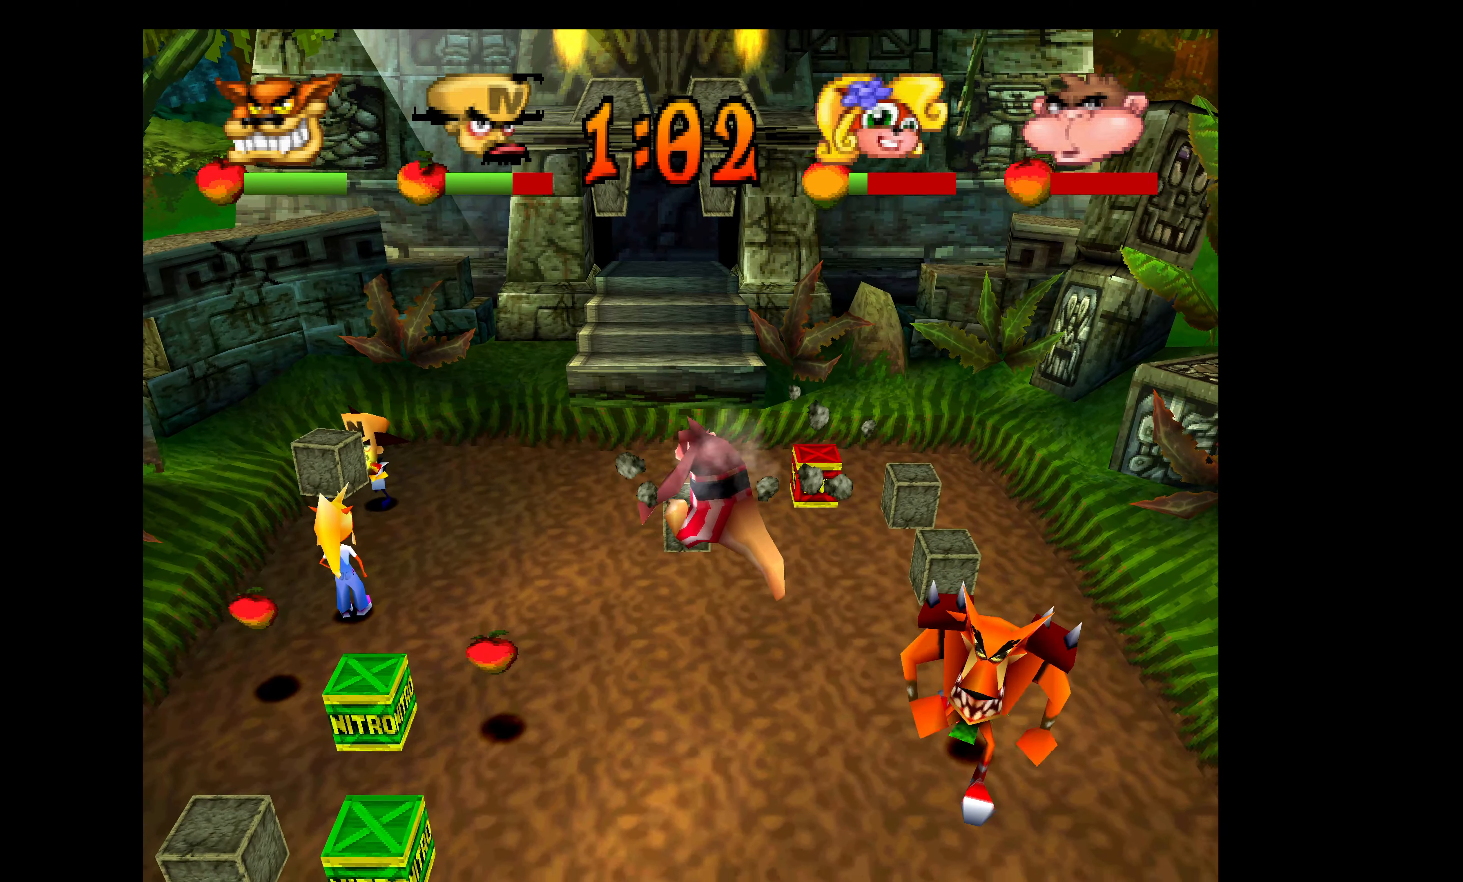
{"buttons": [], "left_stick": "center", "events": [[117, "CIRCLE", "down"], [250, "CIRCLE", "up"], [284, "CIRCLE", "down"], [317, "DPAD_DOWN", "up"], [400, "CIRCLE", "up"]]}
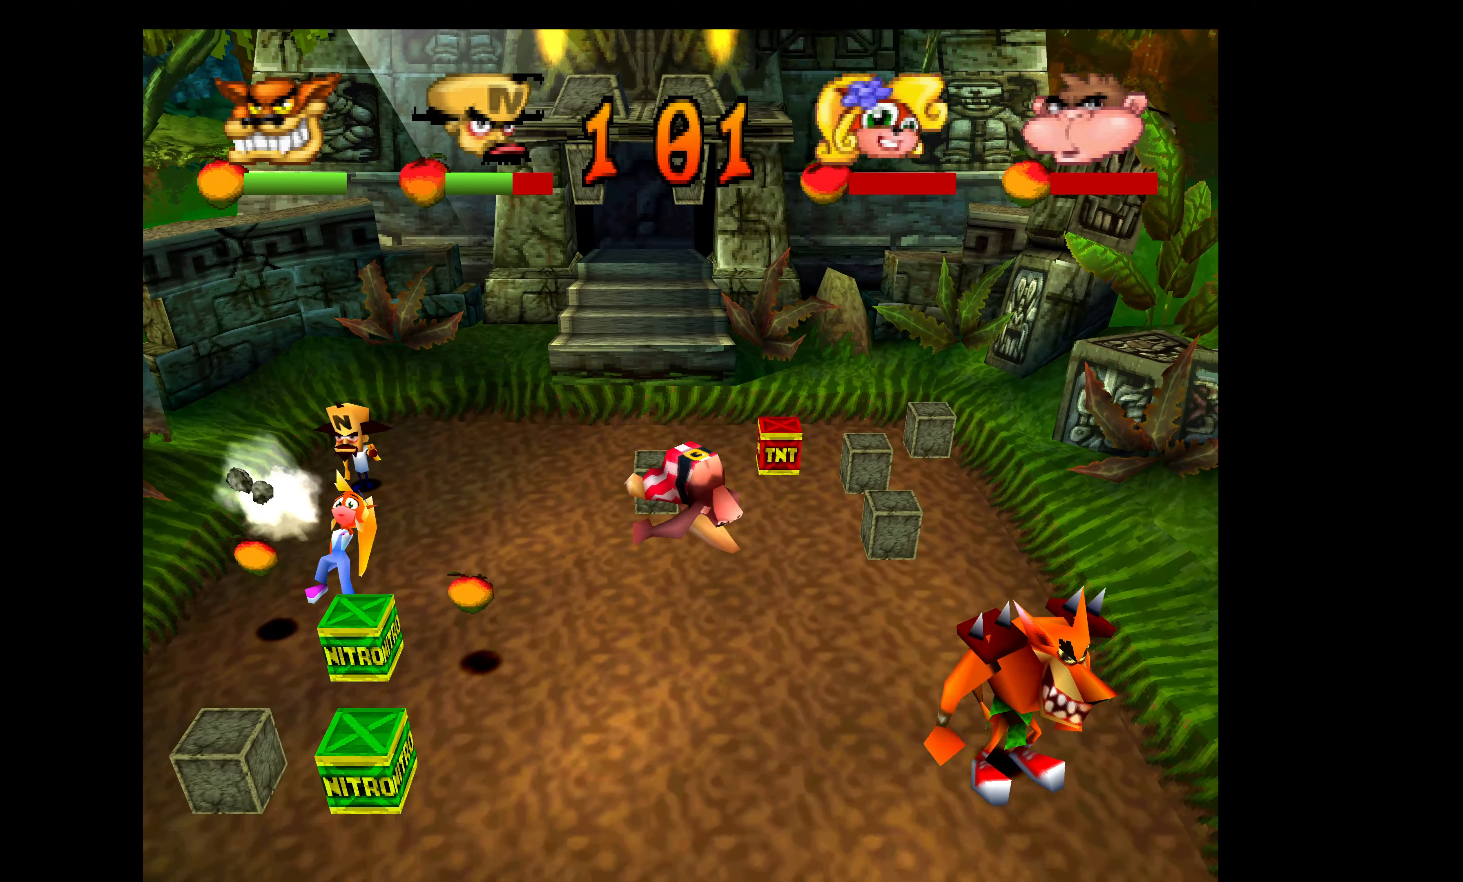
{"buttons": ["DPAD_DOWN"], "left_stick": "center", "events": [[267, "DPAD_DOWN", "down"]]}
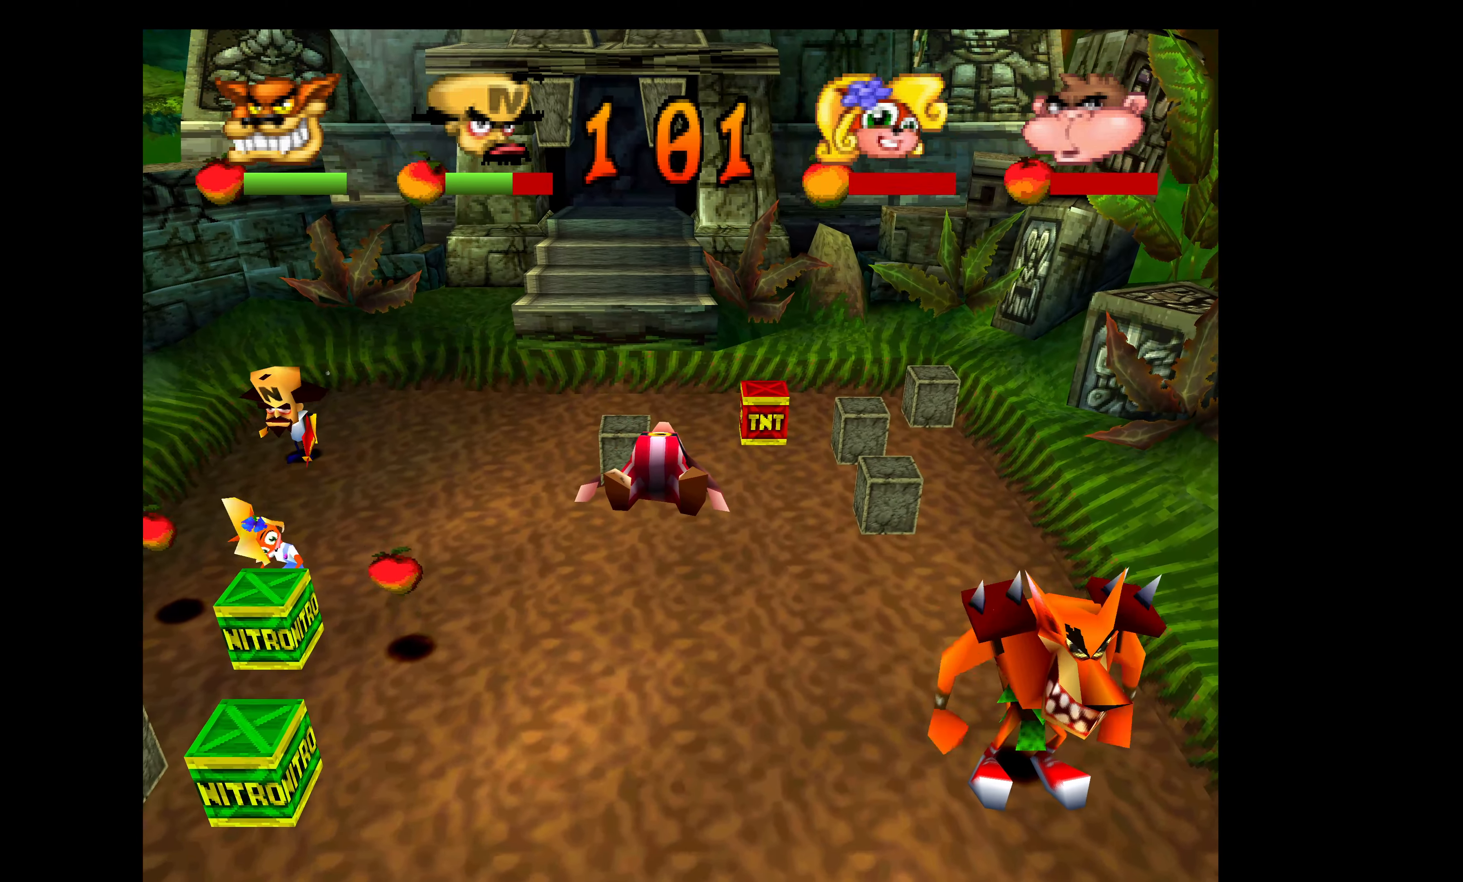
{"buttons": ["DPAD_DOWN"], "left_stick": "center", "events": [[217, "DPAD_LEFT", "down"], [500, "DPAD_LEFT", "up"]]}
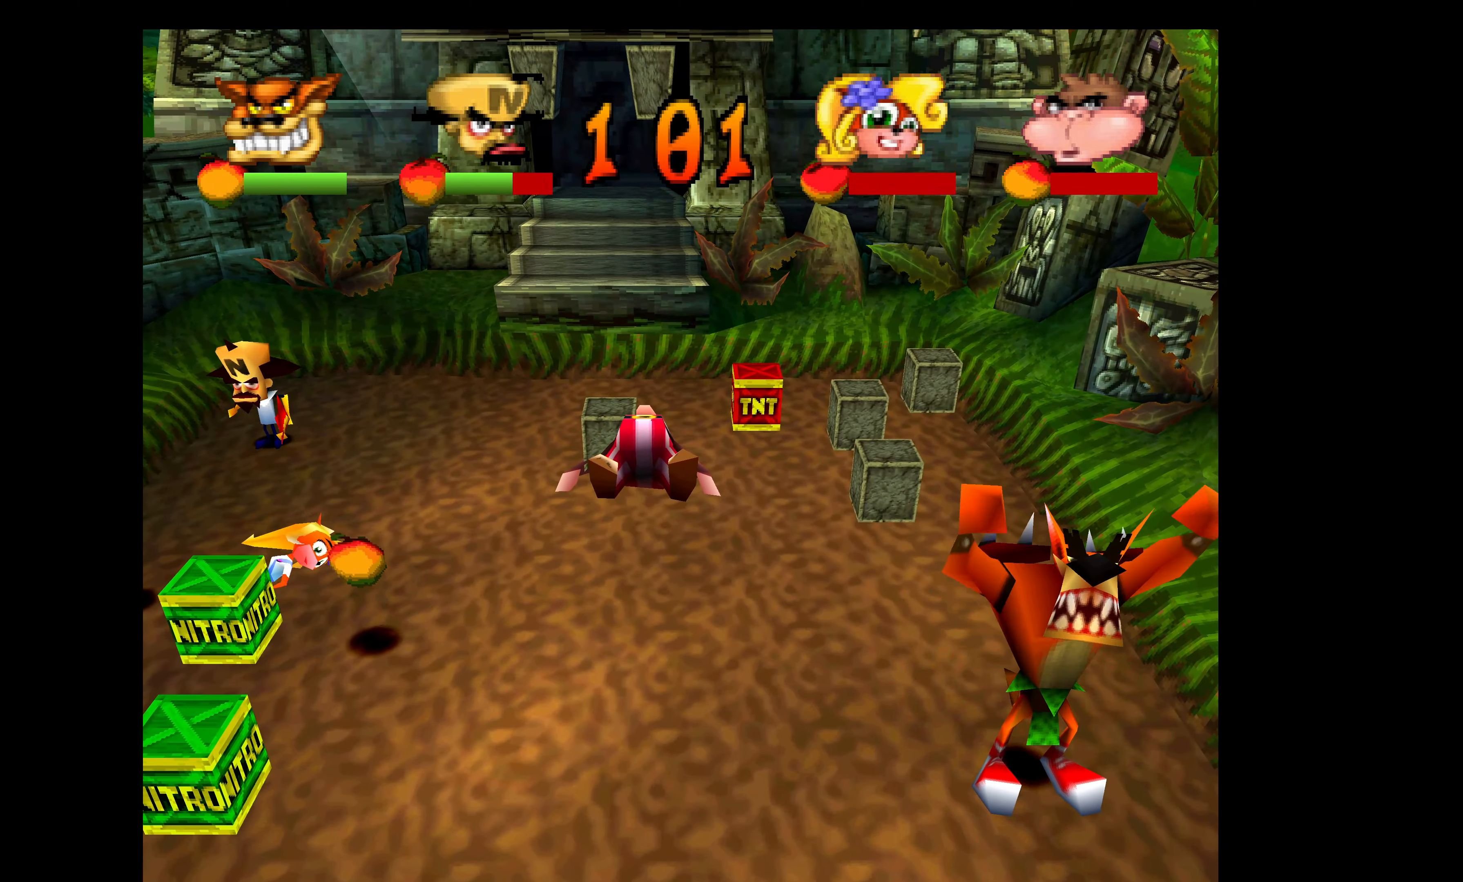
{"buttons": [], "left_stick": "center", "events": [[67, "DPAD_DOWN", "up"]]}